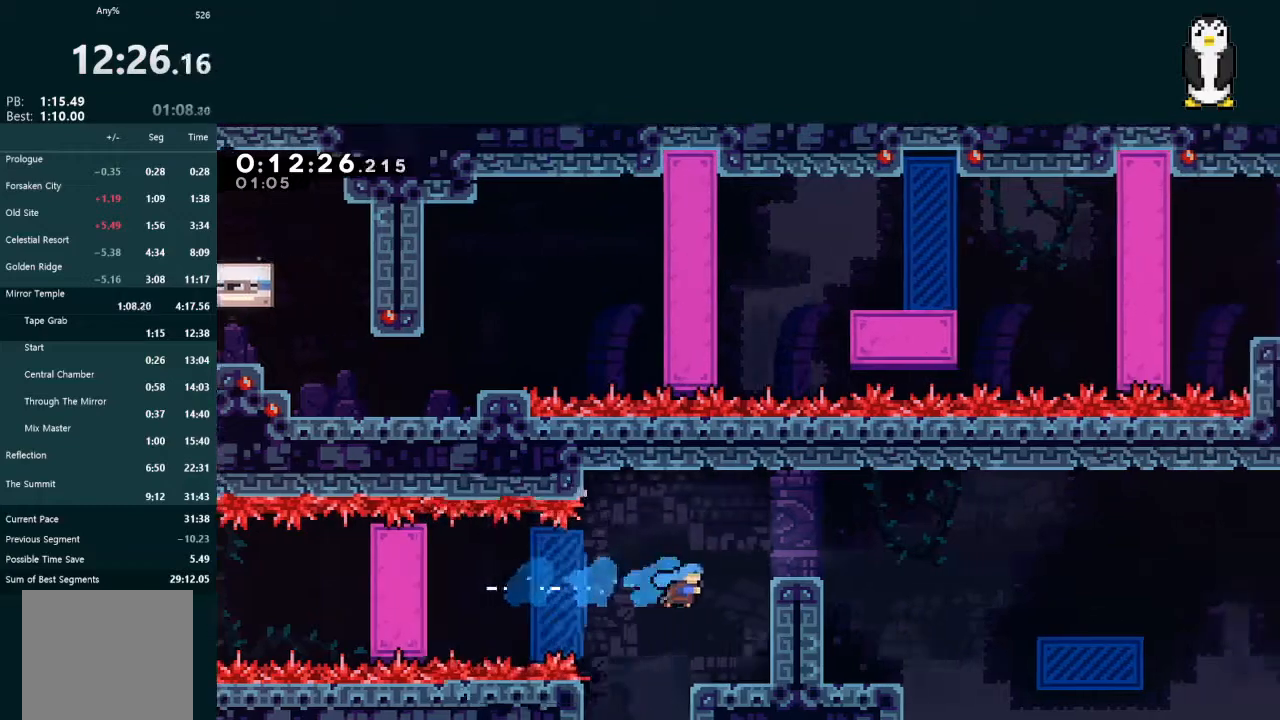
Gameplay with a controller (Xbox layout); each line is a JSON object with the inputs held at the frame after it. "events" lists button and stick changes between this image and that frame as [ms after this image, input, new state], when the widget could be followed in between. Not read: L3.
{"buttons": ["L2", "DPAD_DOWN"], "left_stick": "center", "right_stick": "center", "events": [[167, "A", "down"], [267, "A", "up"], [300, "A", "down"], [433, "DPAD_DOWN", "down"], [433, "DPAD_UP", "up"], [467, "A", "up"], [500, "DPAD_RIGHT", "up"]]}
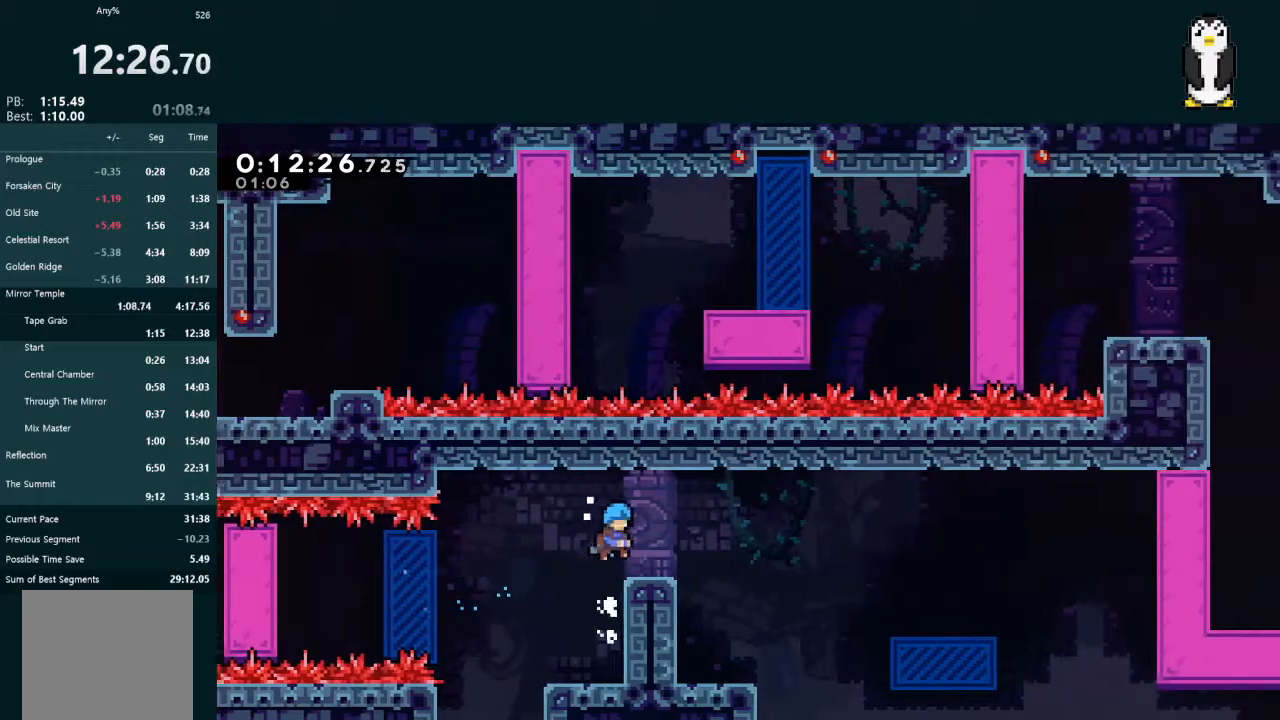
{"buttons": ["L2", "DPAD_RIGHT"], "left_stick": "center", "right_stick": "center", "events": [[33, "DPAD_DOWN", "up"], [100, "DPAD_DOWN", "down"], [100, "DPAD_RIGHT", "down"], [200, "X", "down"], [267, "A", "down"], [300, "X", "up"], [333, "A", "up"], [333, "DPAD_DOWN", "up"]]}
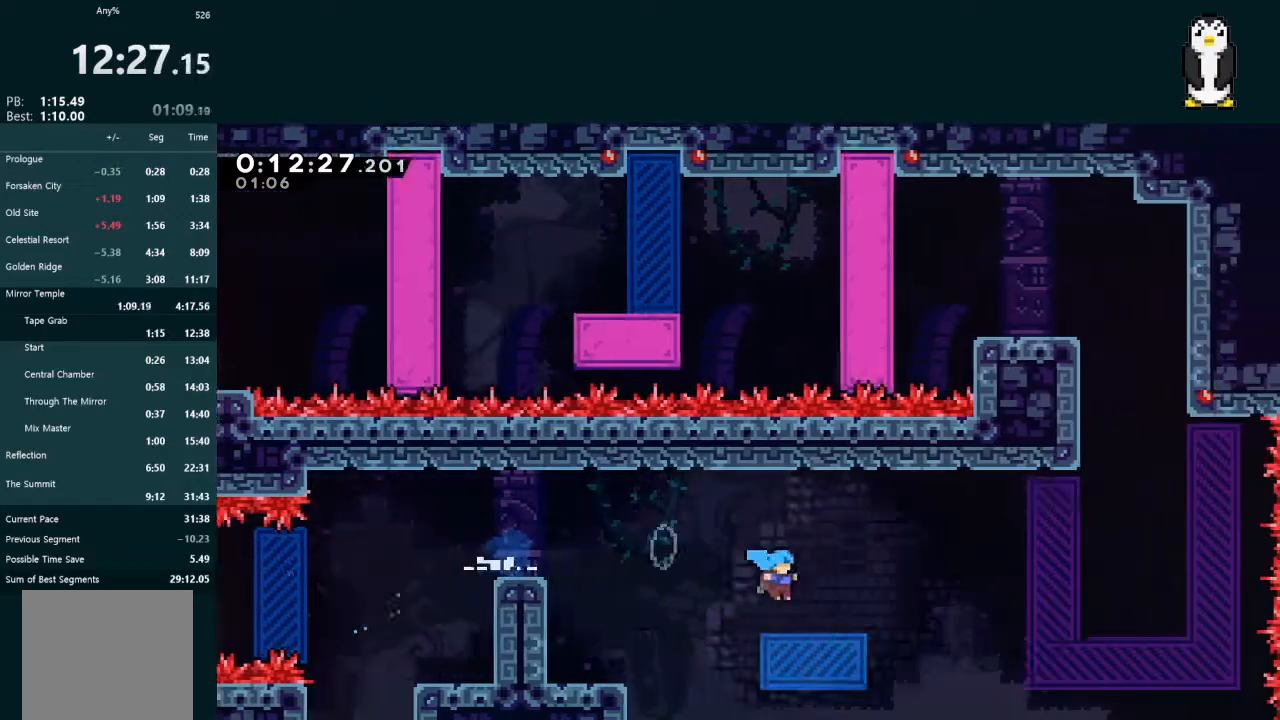
{"buttons": ["X", "L2", "DPAD_UP"], "left_stick": "center", "right_stick": "center", "events": [[67, "A", "down"], [333, "A", "up"], [400, "DPAD_RIGHT", "up"], [400, "DPAD_UP", "down"], [433, "X", "down"]]}
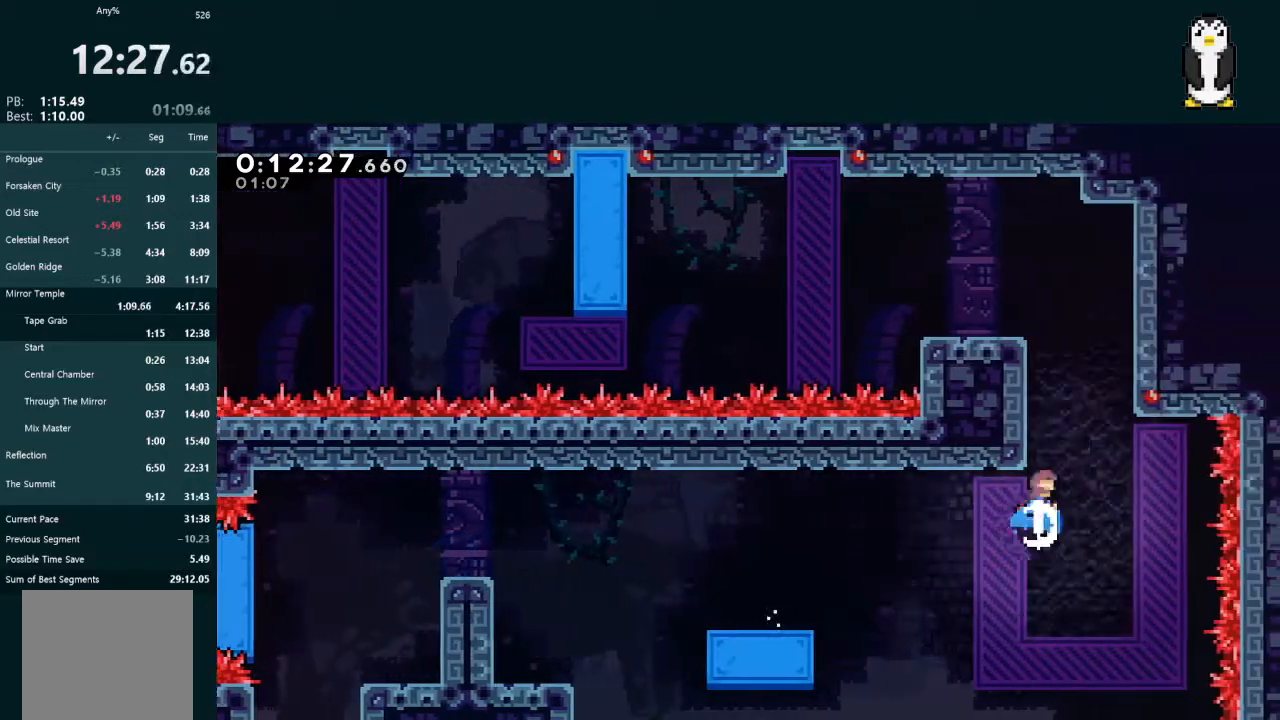
{"buttons": ["DPAD_DOWN", "DPAD_LEFT"], "left_stick": "center", "right_stick": "center", "events": [[67, "X", "up"], [133, "DPAD_LEFT", "down"], [200, "A", "down"], [267, "DPAD_UP", "up"], [333, "A", "up"], [433, "DPAD_DOWN", "down"], [433, "DPAD_LEFT", "up"], [467, "DPAD_LEFT", "down"], [467, "L2", "up"]]}
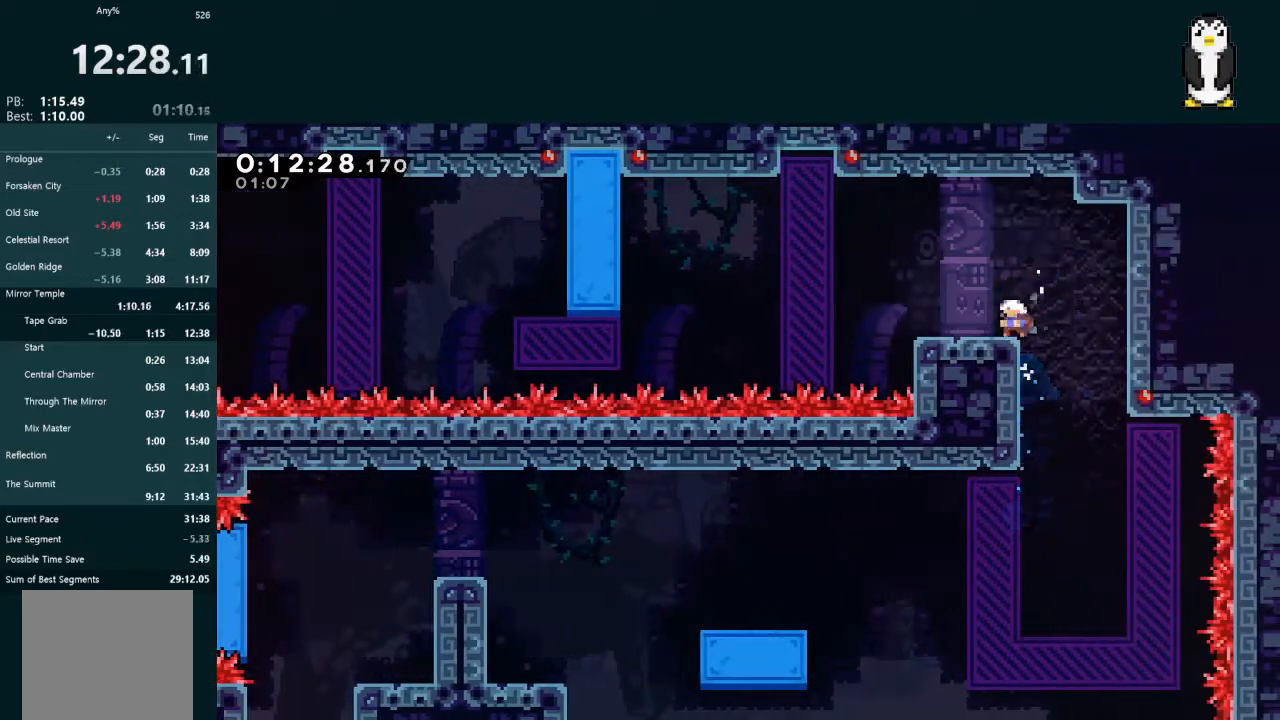
{"buttons": ["DPAD_DOWN"], "left_stick": "center", "right_stick": "center", "events": [[33, "X", "down"], [67, "DPAD_DOWN", "up"], [133, "X", "up"], [167, "A", "down"], [433, "A", "up"], [467, "DPAD_LEFT", "up"], [500, "DPAD_DOWN", "down"]]}
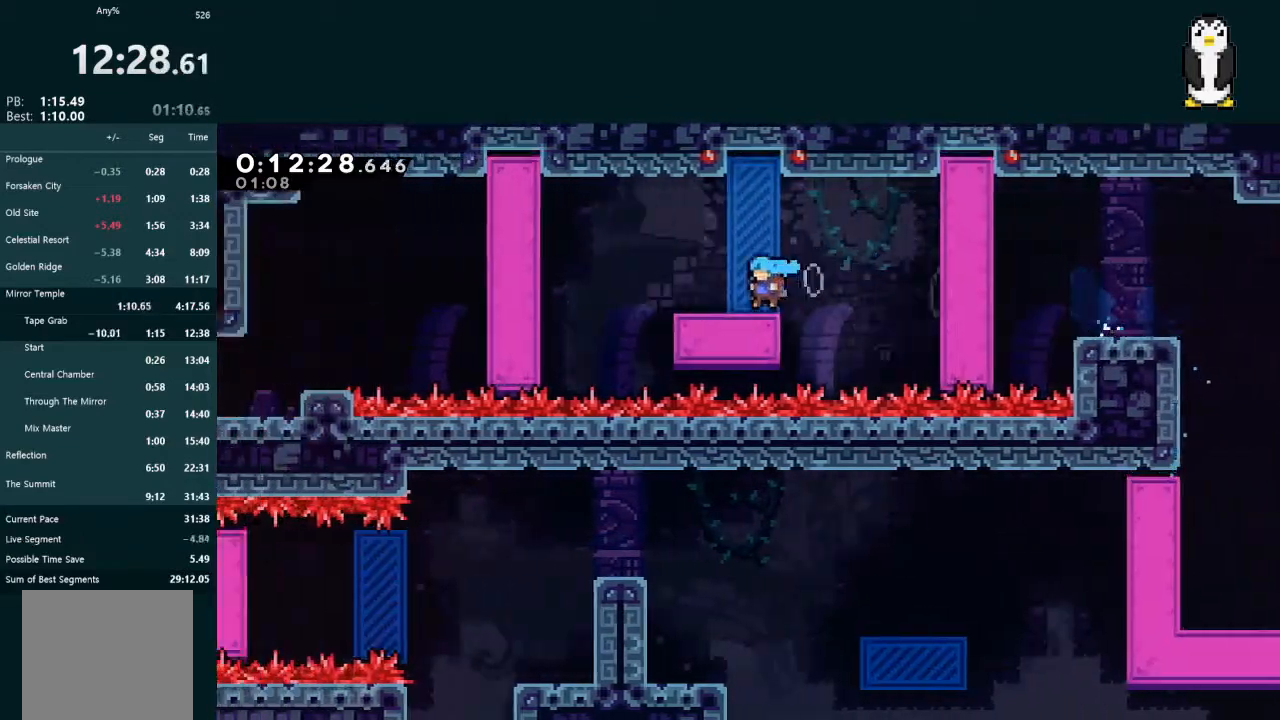
{"buttons": ["DPAD_DOWN"], "left_stick": "center", "right_stick": "center", "events": [[67, "X", "down"], [200, "X", "up"], [300, "X", "down"], [467, "X", "up"]]}
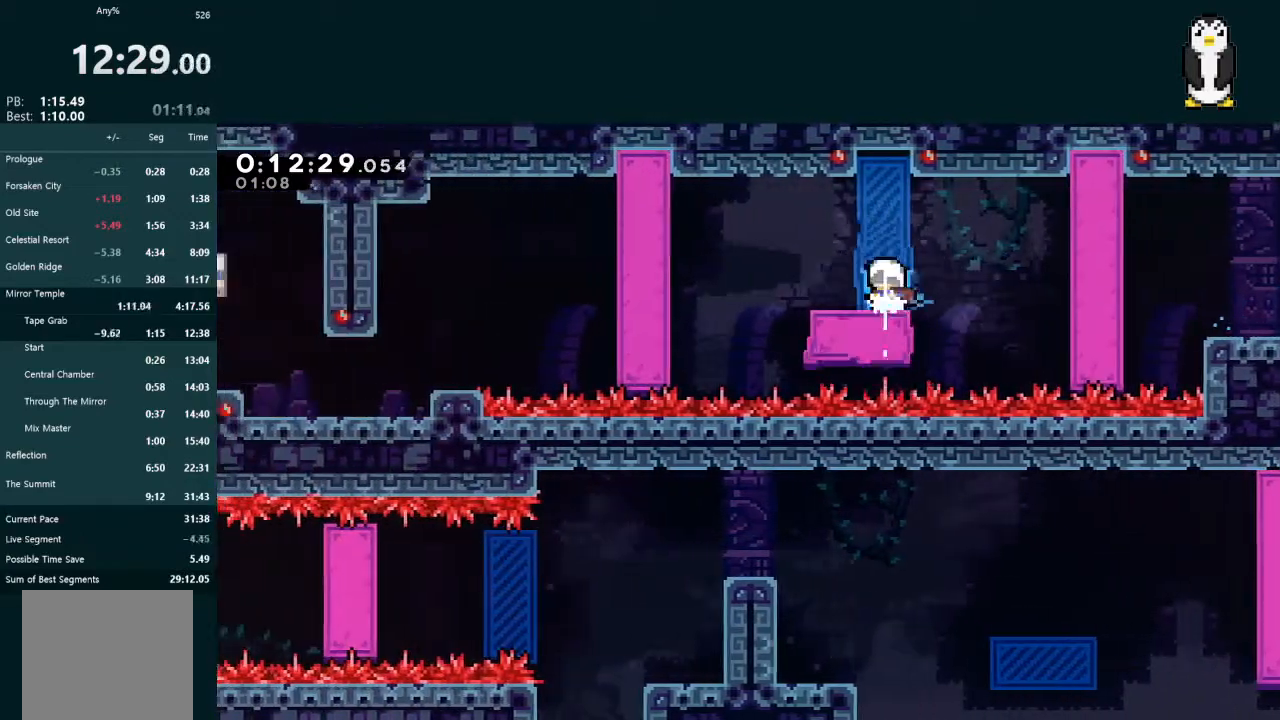
{"buttons": ["X", "DPAD_DOWN", "DPAD_LEFT"], "left_stick": "center", "right_stick": "center", "events": [[100, "DPAD_DOWN", "up"], [400, "DPAD_DOWN", "down"], [433, "DPAD_LEFT", "down"], [467, "X", "down"]]}
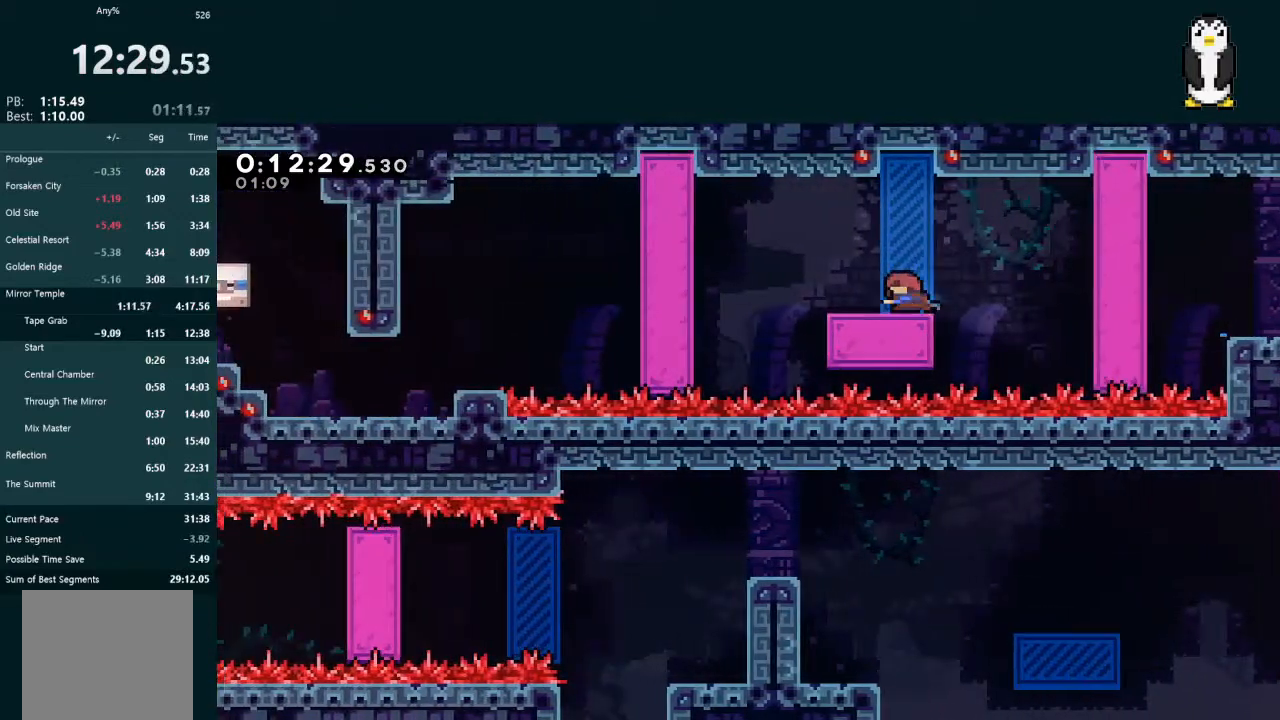
{"buttons": ["X", "DPAD_DOWN", "DPAD_LEFT"], "left_stick": "center", "right_stick": "center", "events": [[100, "X", "up"], [133, "A", "down"], [300, "A", "up"], [367, "X", "down"]]}
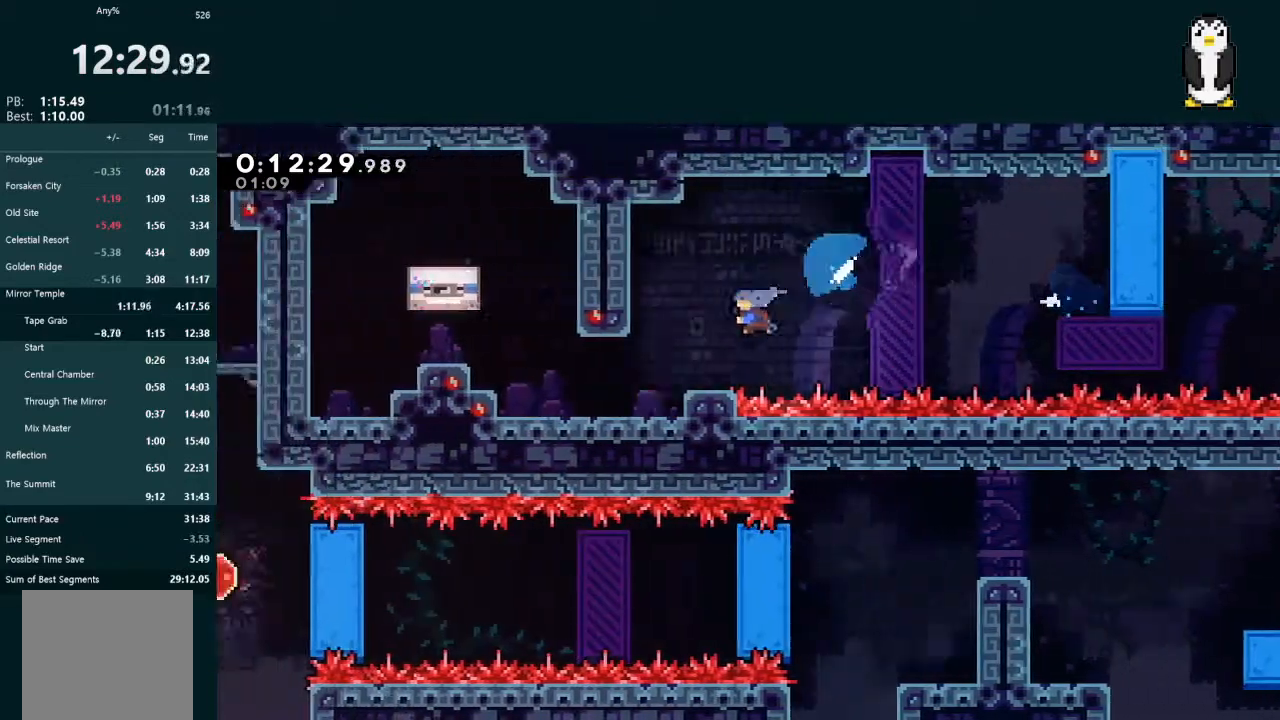
{"buttons": ["L2", "DPAD_UP", "DPAD_LEFT"], "left_stick": "center", "right_stick": "center", "events": [[100, "DPAD_DOWN", "up"], [133, "DPAD_LEFT", "up"], [133, "L2", "down"], [167, "DPAD_LEFT", "down"], [167, "DPAD_UP", "down"], [300, "X", "up"], [367, "X", "down"], [433, "X", "up"]]}
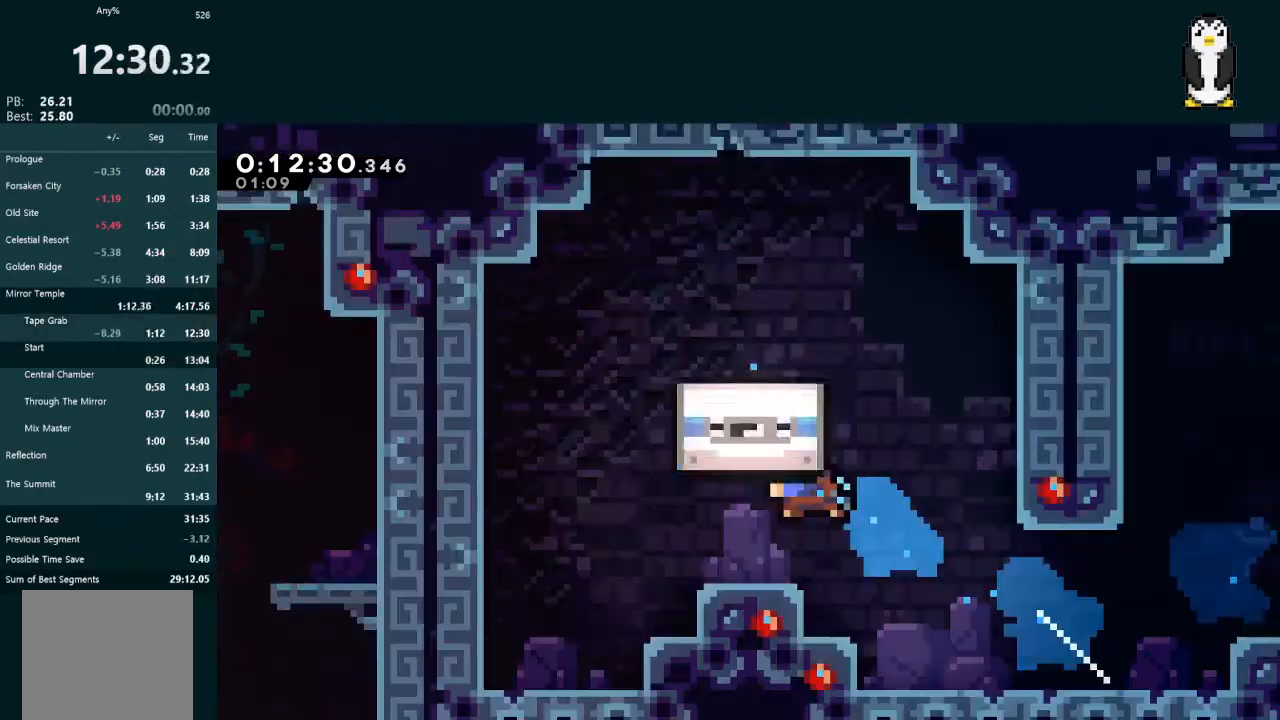
{"buttons": [], "left_stick": "center", "right_stick": "center", "events": [[200, "DPAD_UP", "up"], [233, "DPAD_LEFT", "up"], [233, "L2", "up"]]}
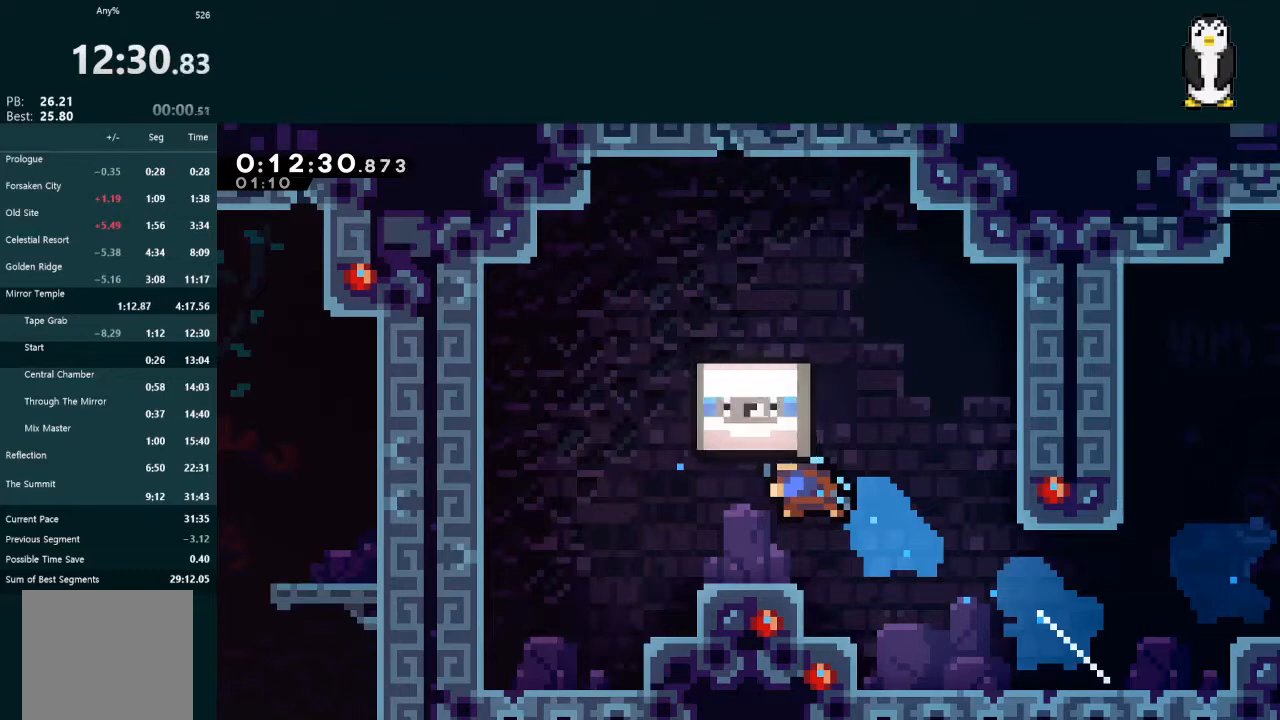
{"buttons": [], "left_stick": "center", "right_stick": "center", "events": []}
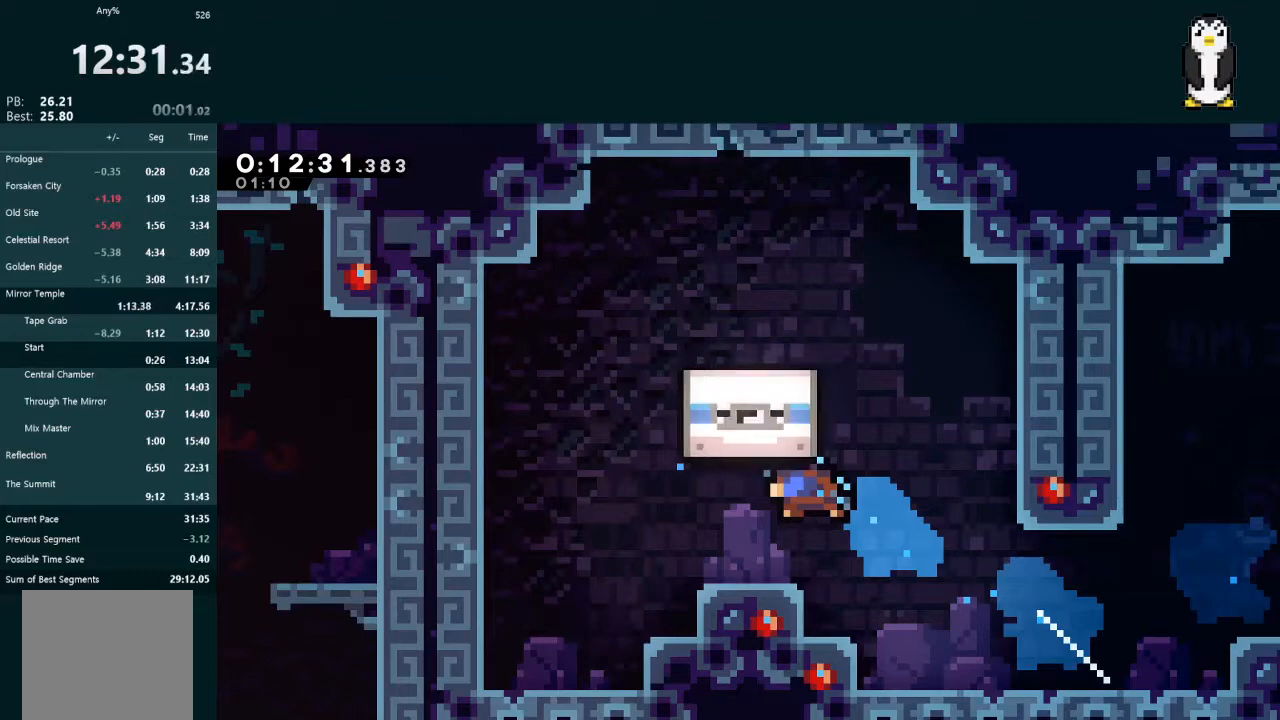
{"buttons": ["A"], "left_stick": "center", "right_stick": "center", "events": [[367, "A", "down"], [433, "A", "up"], [500, "A", "down"]]}
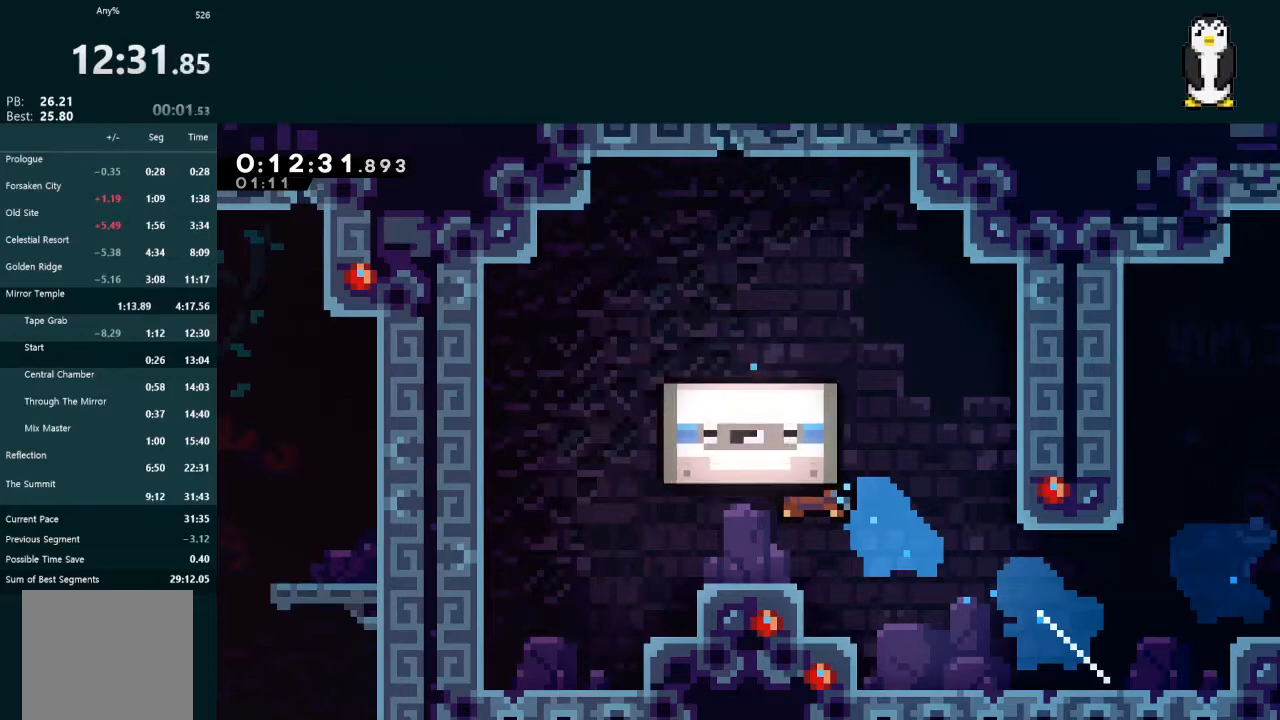
{"buttons": ["A"], "left_stick": "center", "right_stick": "center", "events": [[100, "A", "up"], [167, "A", "down"], [267, "A", "up"], [333, "A", "down"], [433, "A", "up"], [500, "A", "down"]]}
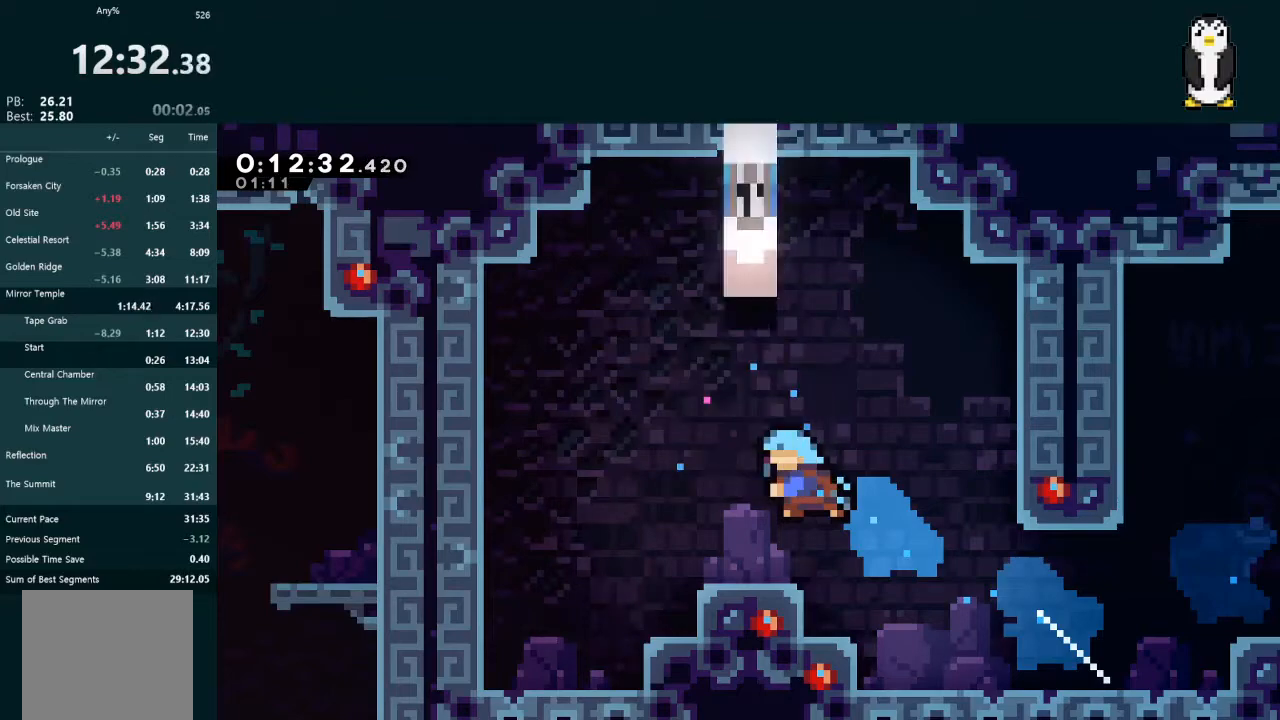
{"buttons": [], "left_stick": "center", "right_stick": "center", "events": [[67, "A", "up"], [133, "A", "down"], [200, "A", "up"], [267, "A", "down"], [367, "A", "up"], [433, "A", "down"], [500, "A", "up"]]}
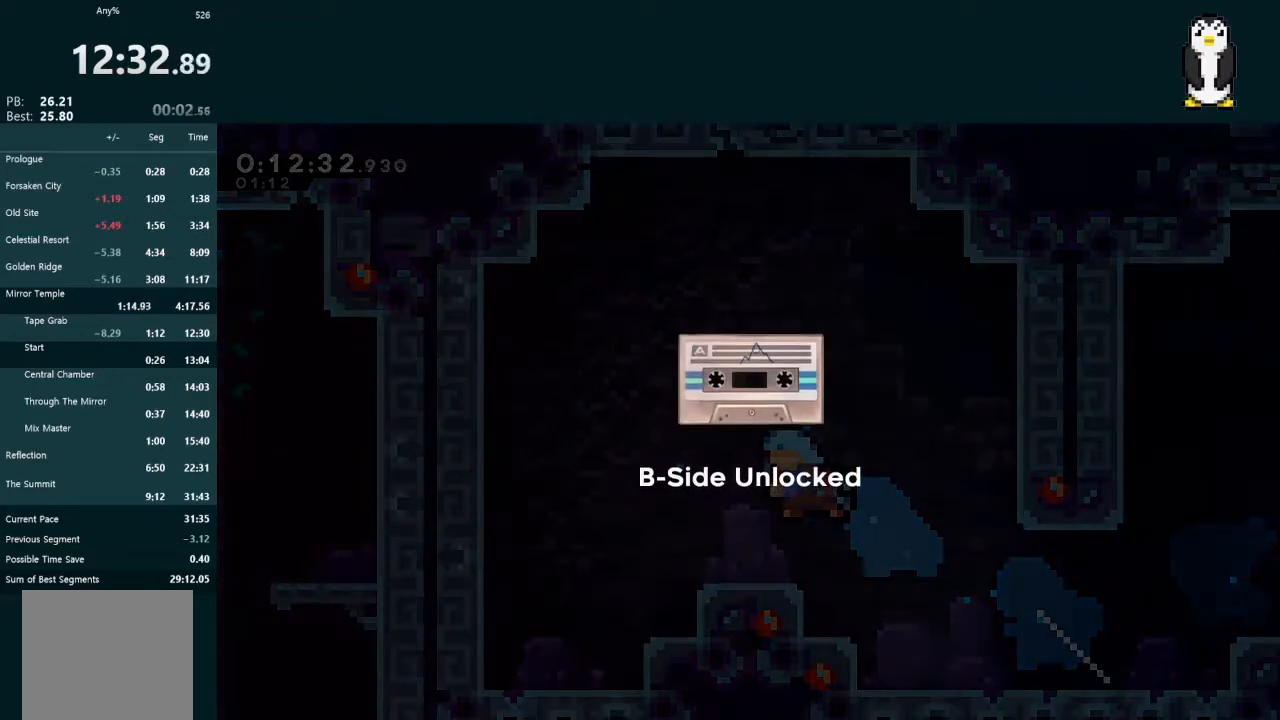
{"buttons": [], "left_stick": "center", "right_stick": "center", "events": [[67, "A", "down"], [100, "A", "up"], [167, "A", "down"], [233, "A", "up"], [333, "A", "down"], [367, "A", "up"], [433, "A", "down"], [500, "A", "up"]]}
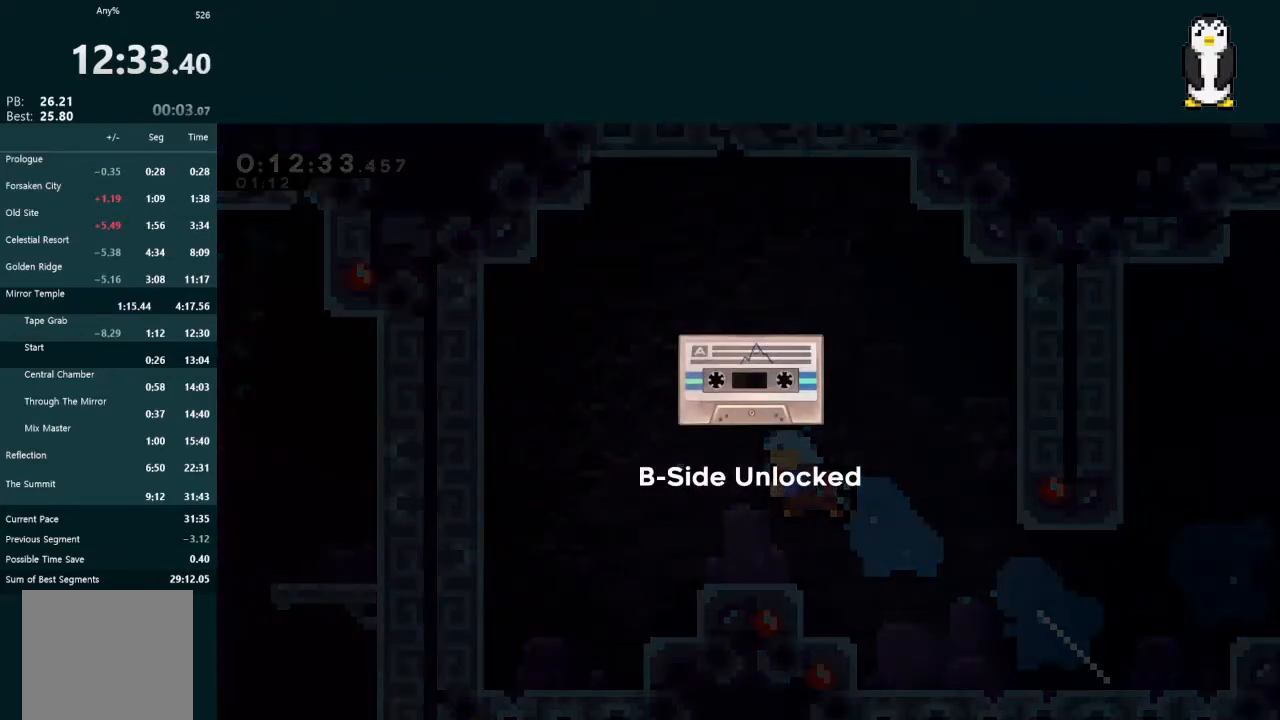
{"buttons": ["A"], "left_stick": "center", "right_stick": "center", "events": [[67, "A", "down"], [133, "A", "up"], [200, "A", "down"], [267, "A", "up"], [333, "A", "down"], [400, "A", "up"], [467, "A", "down"]]}
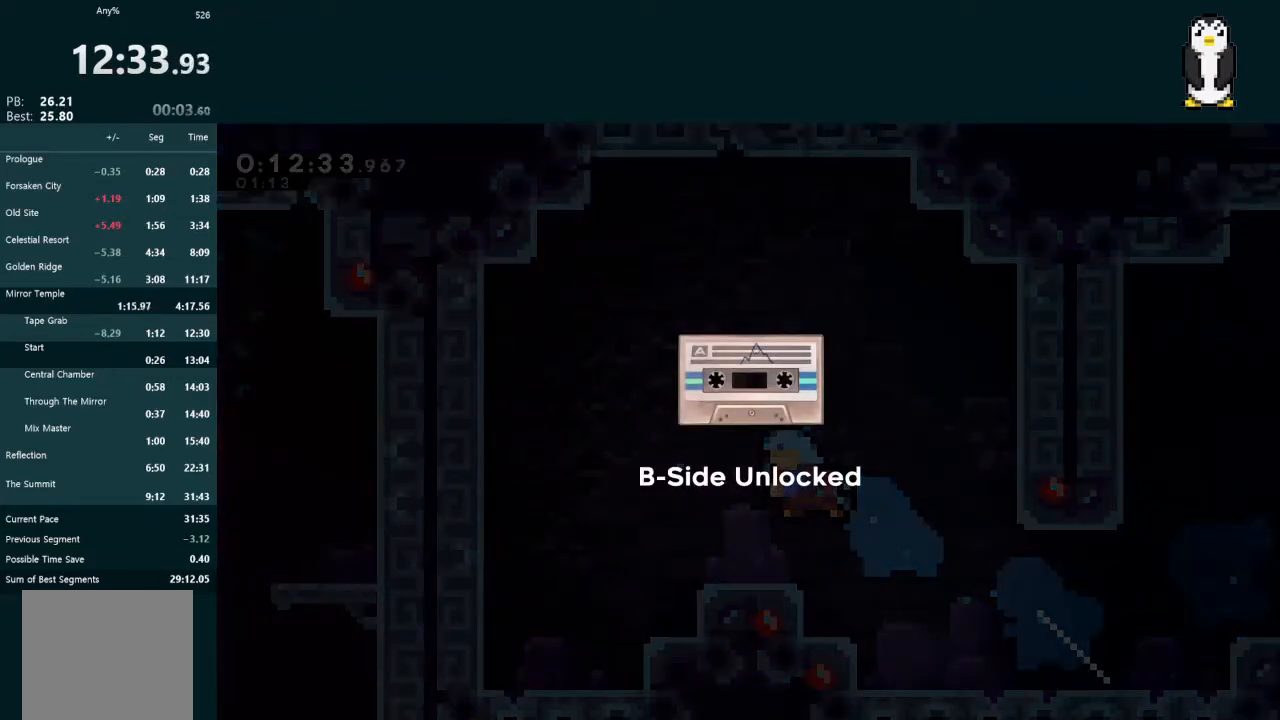
{"buttons": [], "left_stick": "center", "right_stick": "center", "events": [[67, "A", "up"], [133, "A", "down"], [167, "A", "up"], [233, "A", "down"], [300, "A", "up"], [400, "A", "down"], [467, "A", "up"]]}
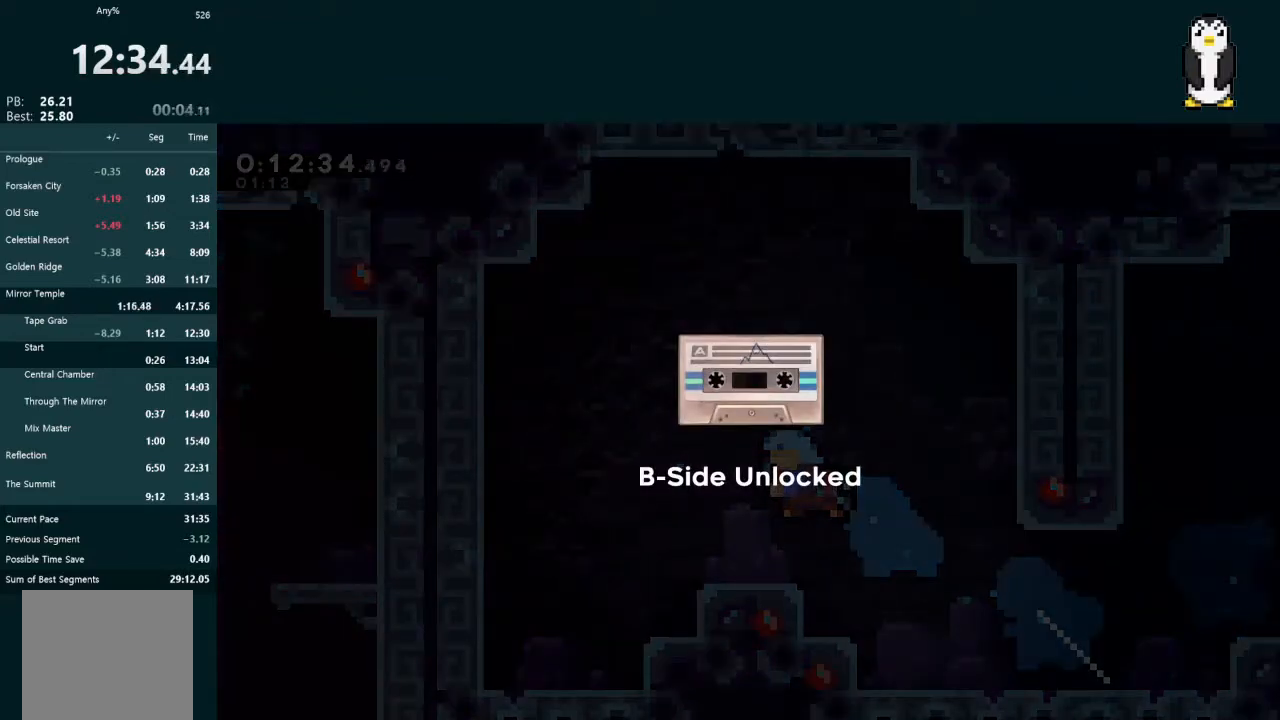
{"buttons": [], "left_stick": "center", "right_stick": "center", "events": [[33, "A", "down"], [67, "A", "up"], [167, "A", "down"], [200, "A", "up"], [300, "A", "down"], [333, "A", "up"], [400, "A", "down"], [467, "A", "up"]]}
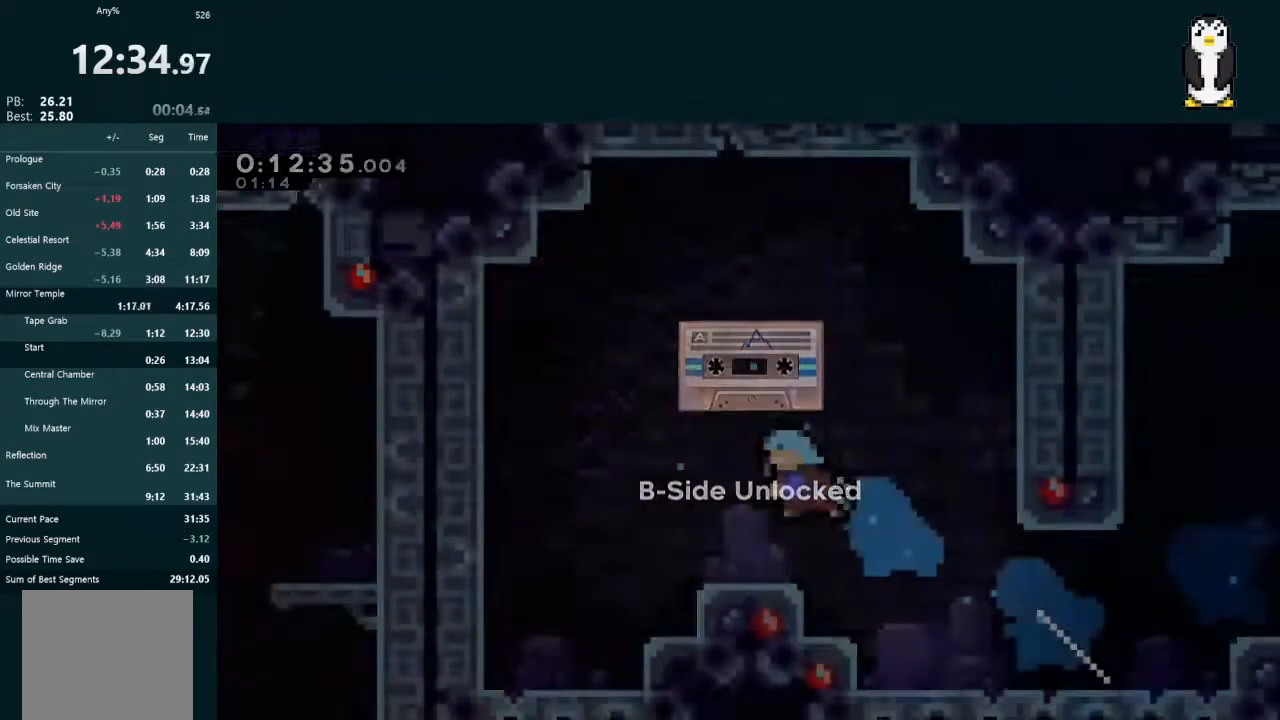
{"buttons": [], "left_stick": "center", "right_stick": "center", "events": [[33, "A", "down"], [100, "A", "up"], [167, "A", "down"], [200, "A", "up"], [300, "A", "down"], [333, "A", "up"]]}
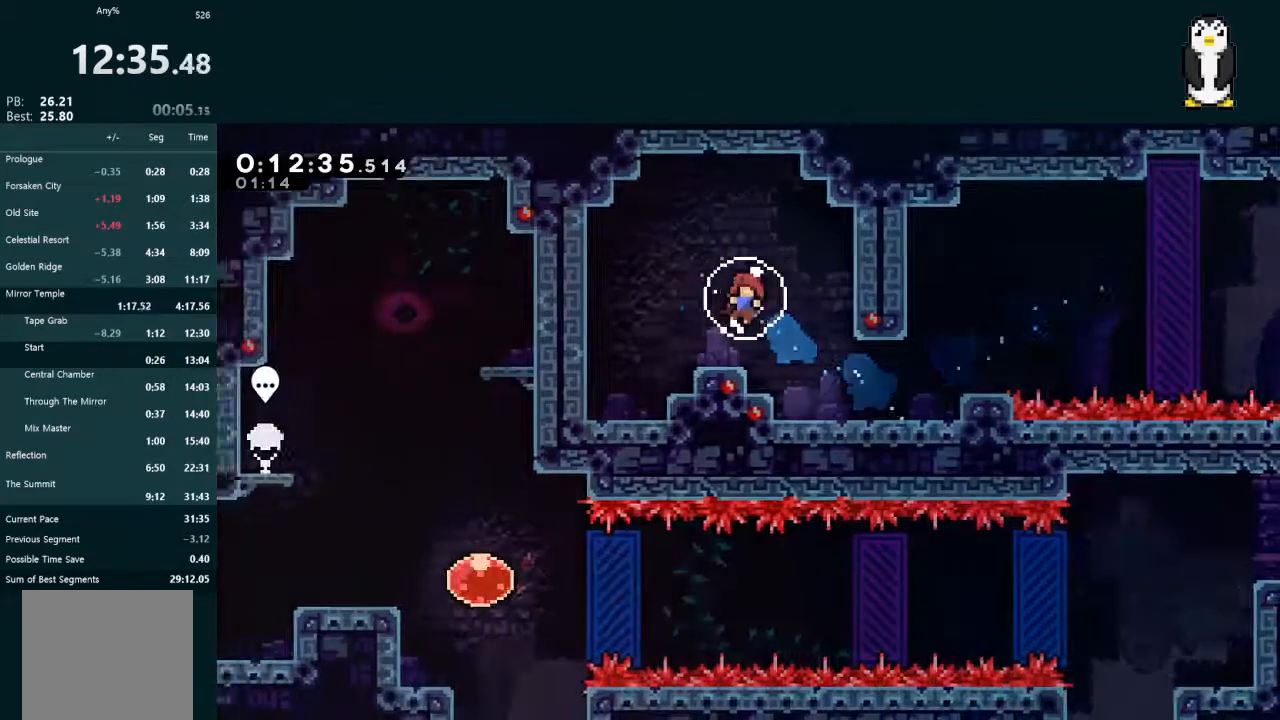
{"buttons": ["A"], "left_stick": "center", "right_stick": "center", "events": [[200, "START", "down"], [267, "DPAD_UP", "down"], [267, "START", "up"], [300, "DPAD_UP", "up"], [367, "A", "down"], [400, "A", "up"], [467, "A", "down"]]}
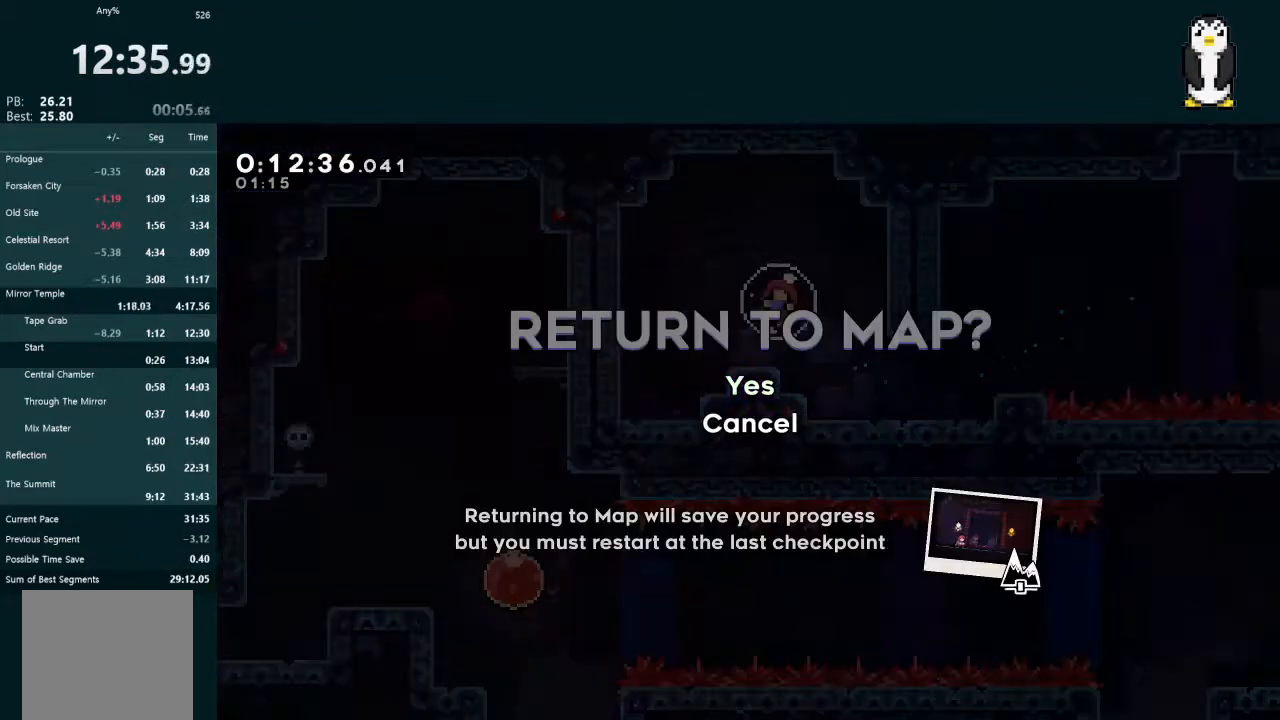
{"buttons": [], "left_stick": "center", "right_stick": "center", "events": [[33, "A", "up"]]}
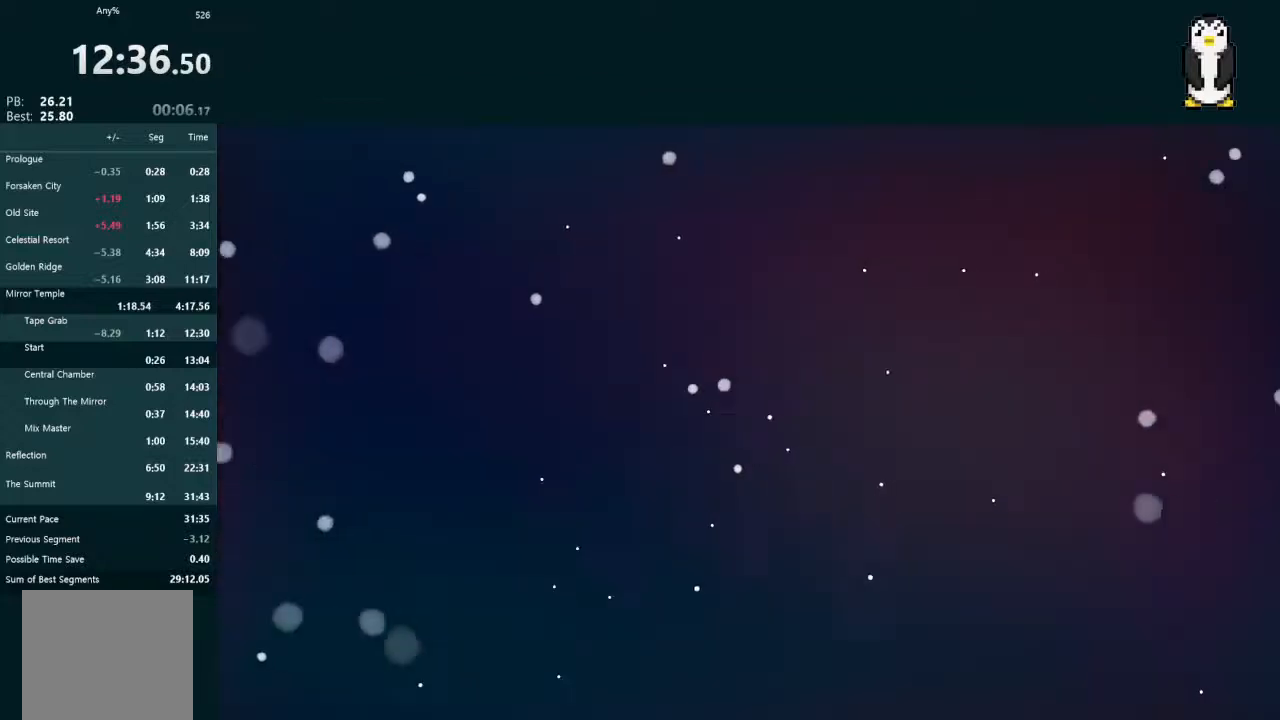
{"buttons": [], "left_stick": "center", "right_stick": "center", "events": []}
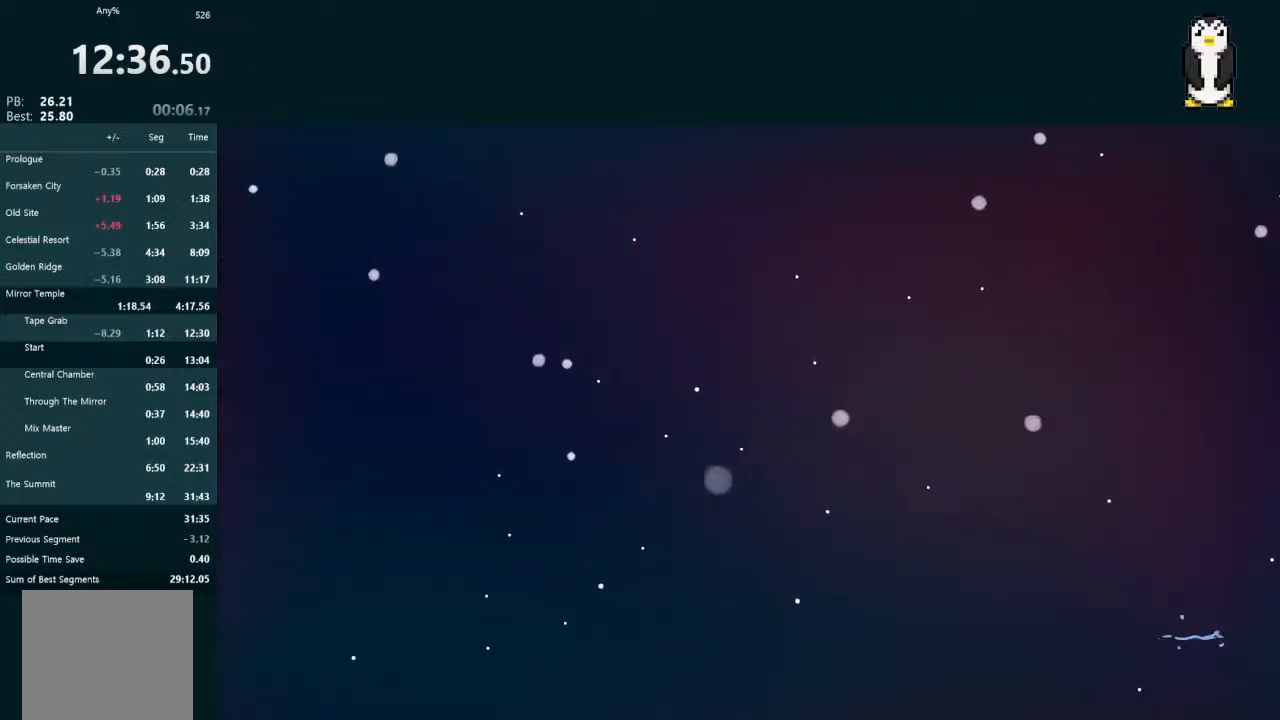
{"buttons": [], "left_stick": "center", "right_stick": "center", "events": []}
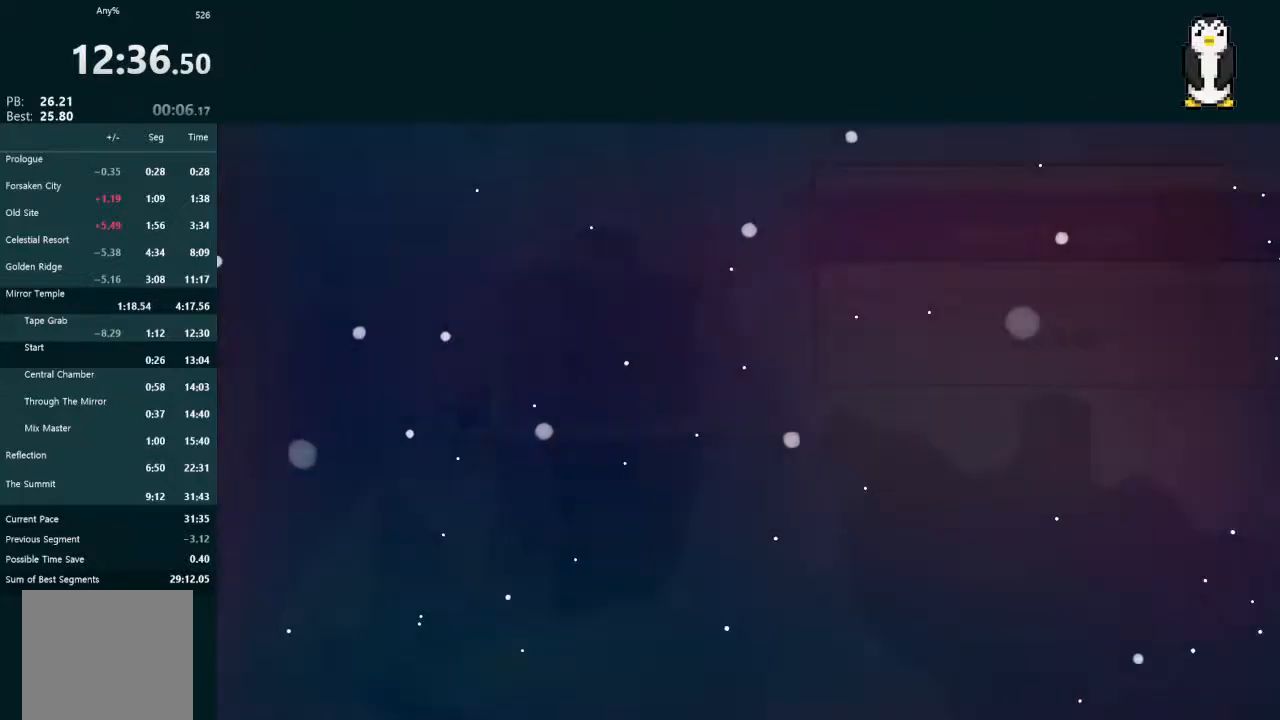
{"buttons": [], "left_stick": "center", "right_stick": "center", "events": []}
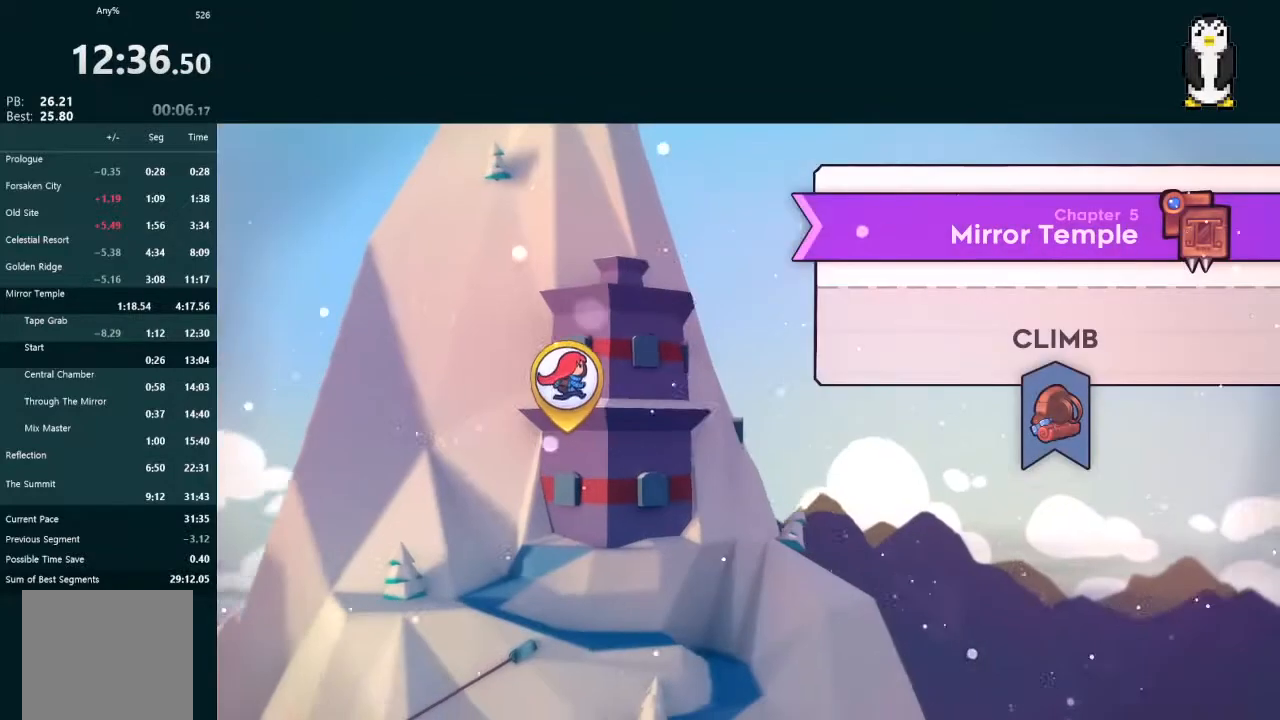
{"buttons": [], "left_stick": "center", "right_stick": "center", "events": []}
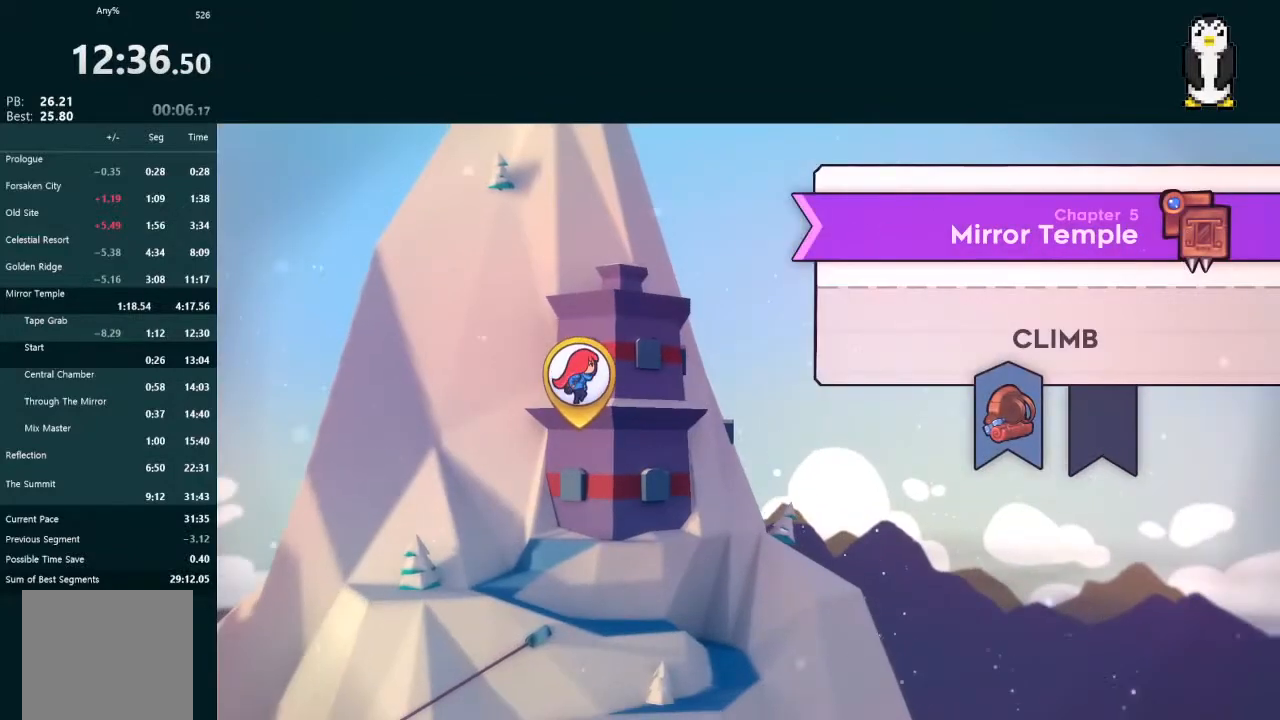
{"buttons": [], "left_stick": "center", "right_stick": "center", "events": []}
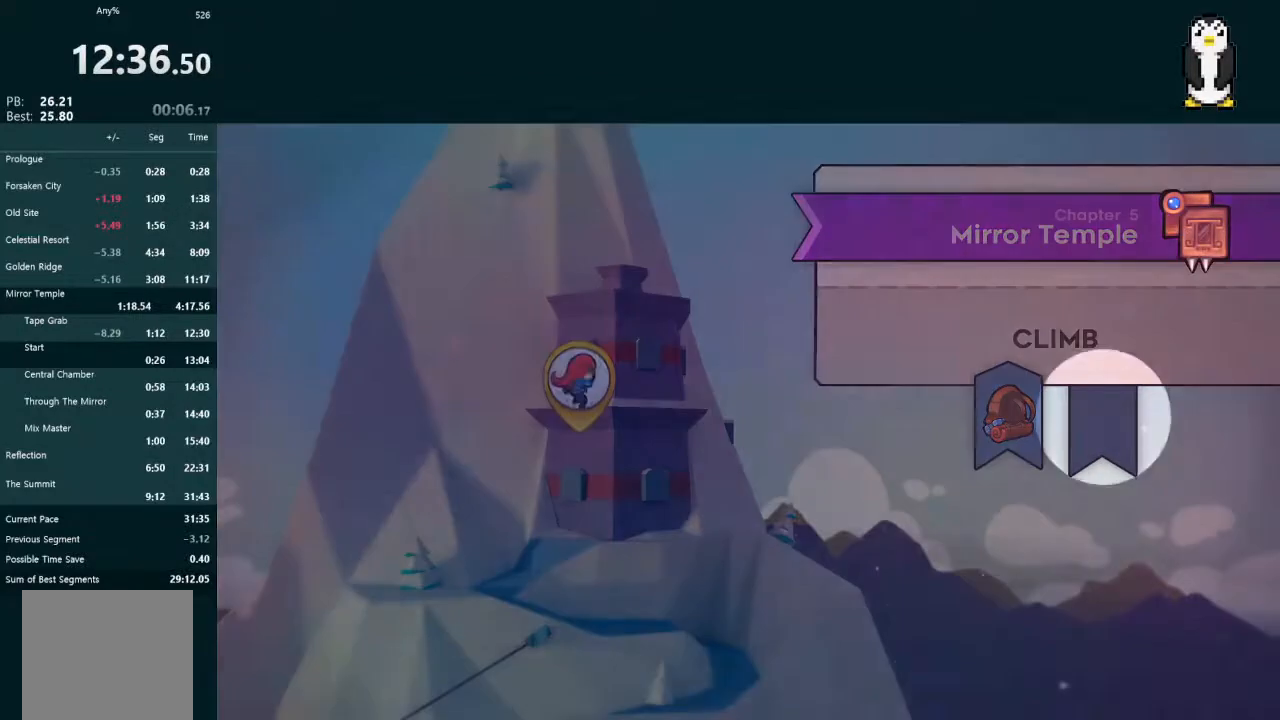
{"buttons": [], "left_stick": "center", "right_stick": "center", "events": []}
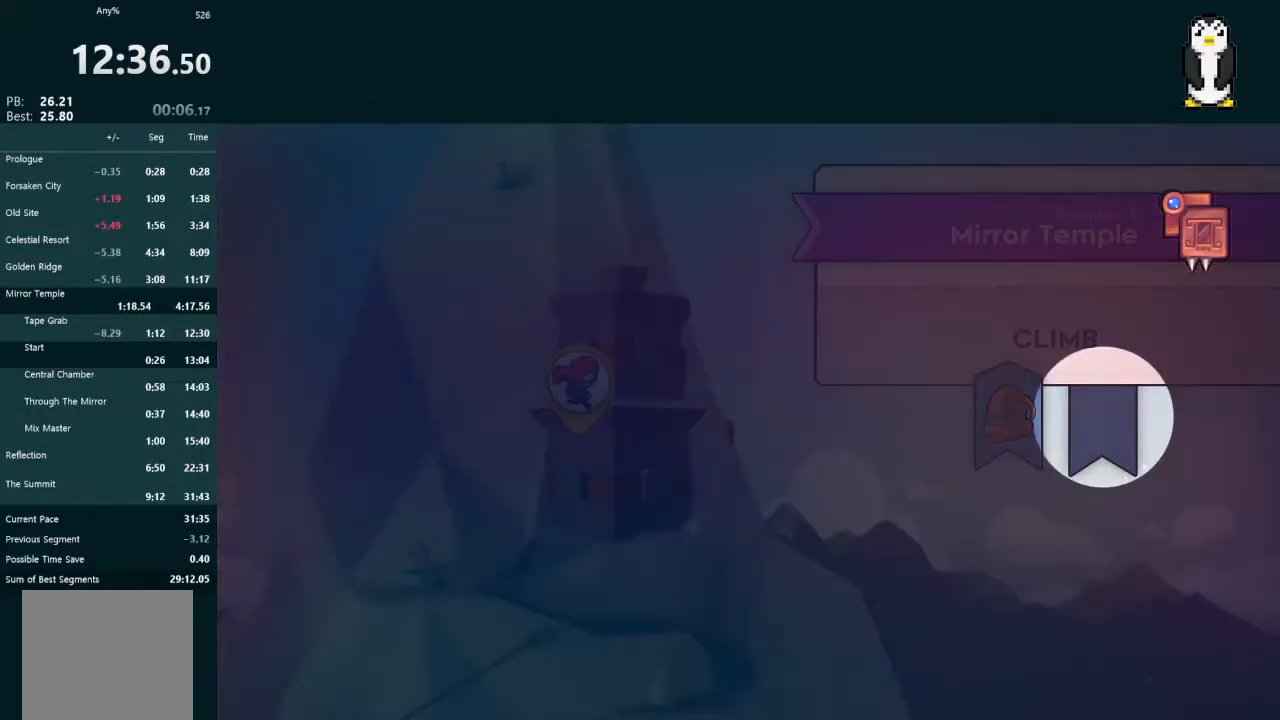
{"buttons": [], "left_stick": "center", "right_stick": "center", "events": []}
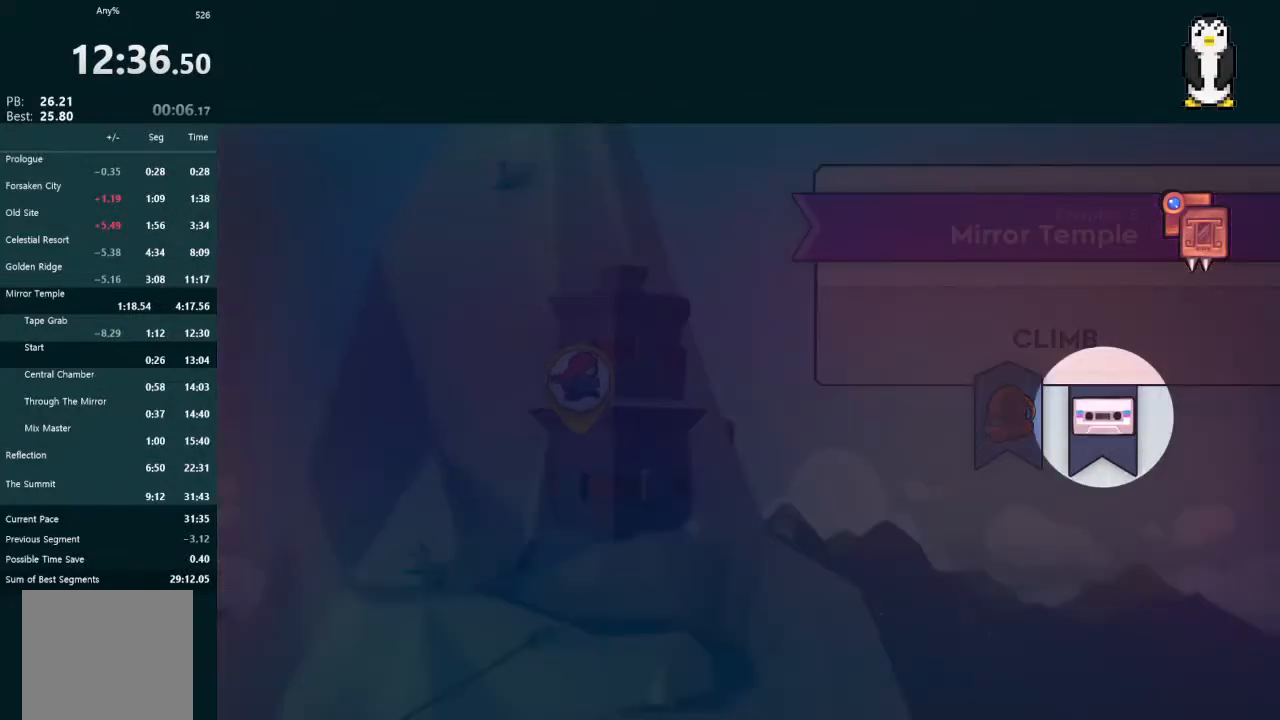
{"buttons": [], "left_stick": "center", "right_stick": "center", "events": []}
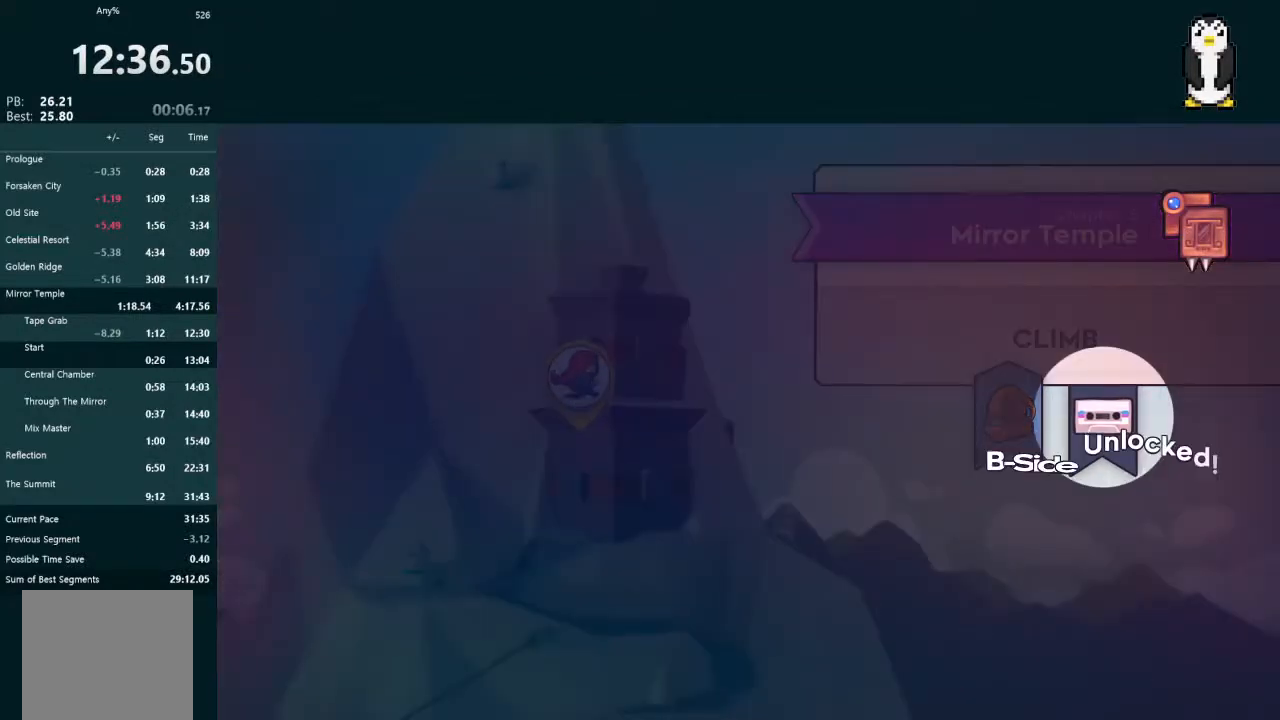
{"buttons": [], "left_stick": "center", "right_stick": "center", "events": []}